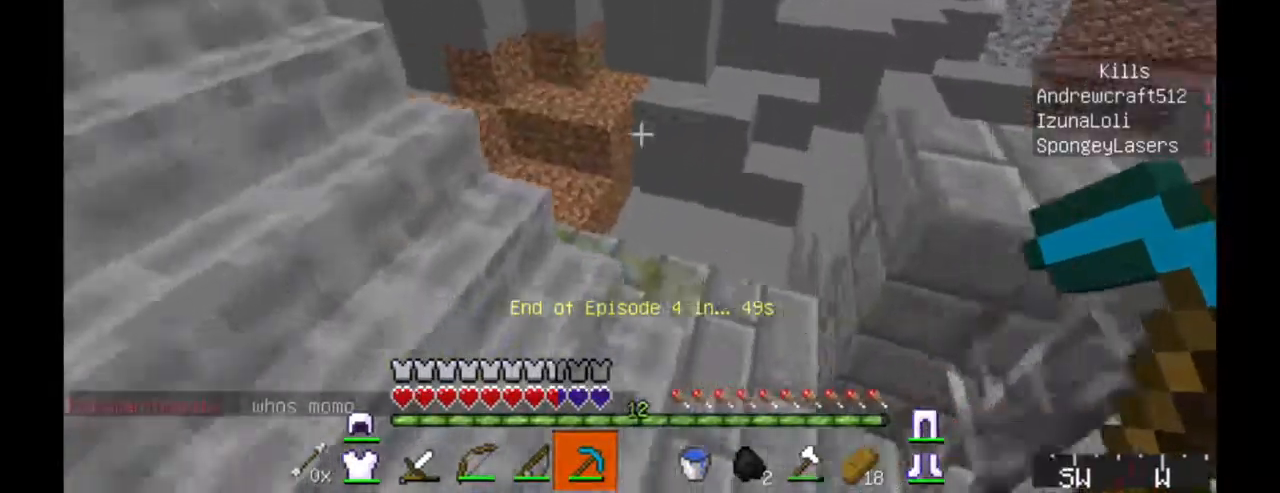
Gameplay with keyboard and mouse; each line is a JSON object with the keys and mouse buttons held at the frame after it. "events" lists presses ("down") and releases ("up") of "a", "d", "s", "w", "mouse_left" and "mouse_right" between this image and that frame as [ms after this image, input, new state], when the widget could be followed in between. "mouse_left", "mouse_right" = the "left", "right" buttons of the "mouse" list. No other keys are recorded. Fast repeated clicks can show as one long hold. Mouse movement is not recorded.
{"keys": ["w"], "mouse": [], "events": [[34, "w", "down"], [134, "a", "up"]]}
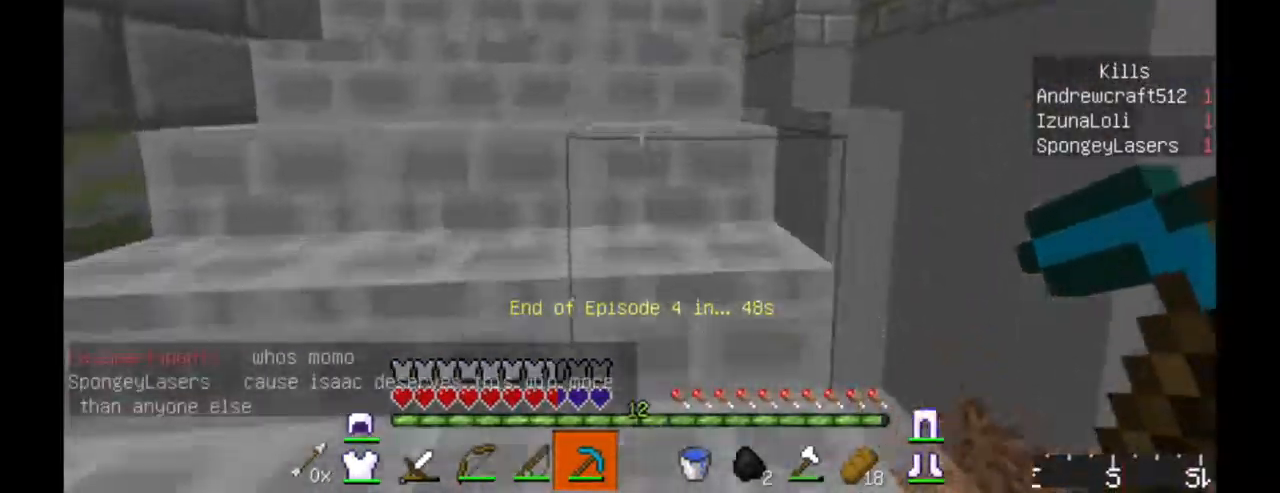
{"keys": ["w"], "mouse": [], "events": []}
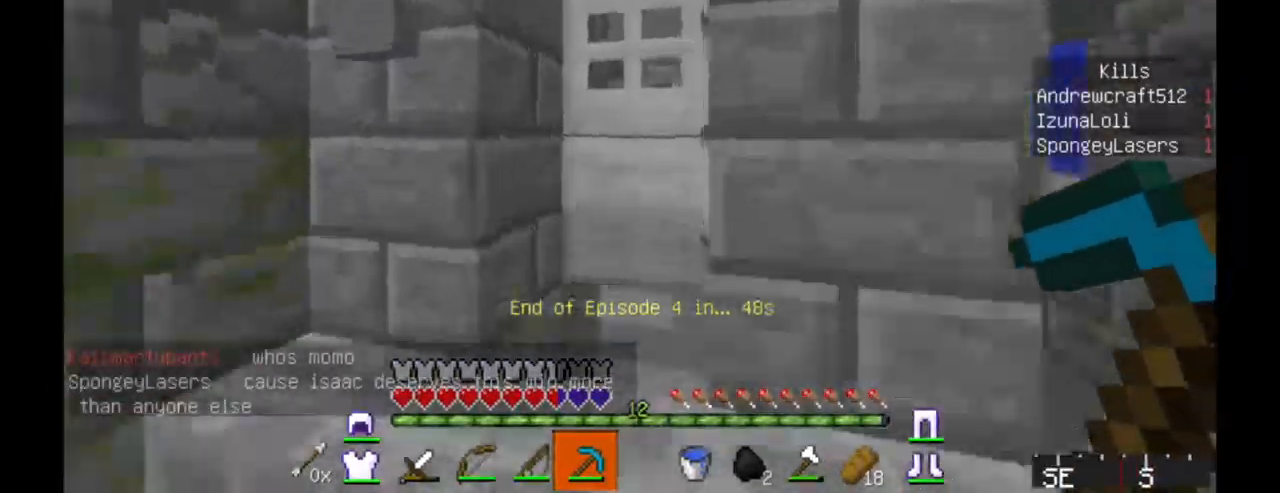
{"keys": [], "mouse": [], "events": [[67, "a", "down"], [184, "a", "up"], [217, "w", "up"]]}
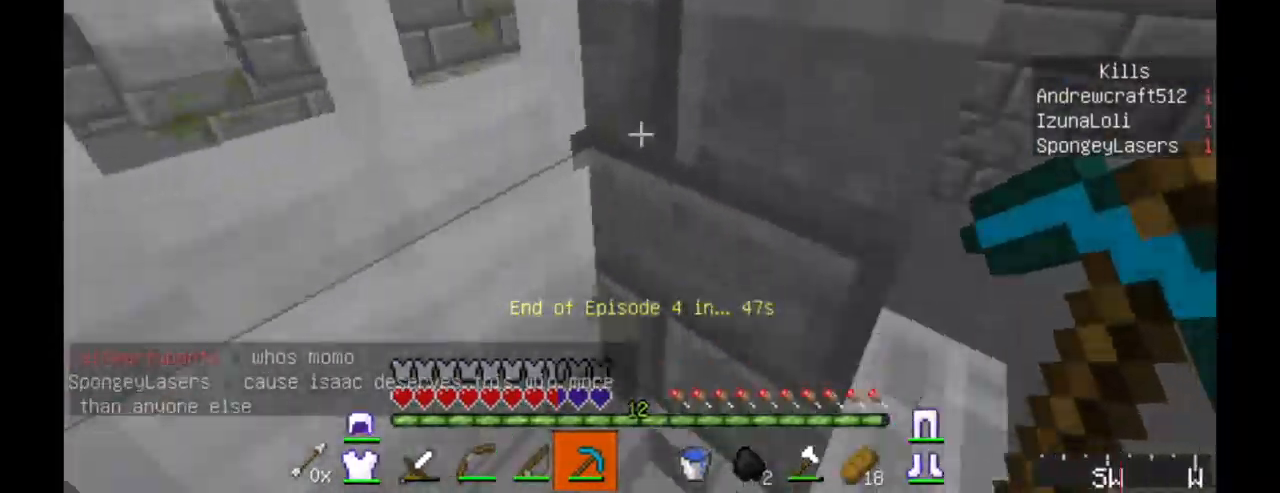
{"keys": ["w"], "mouse": [], "events": [[84, "d", "down"], [317, "d", "up"], [317, "w", "down"]]}
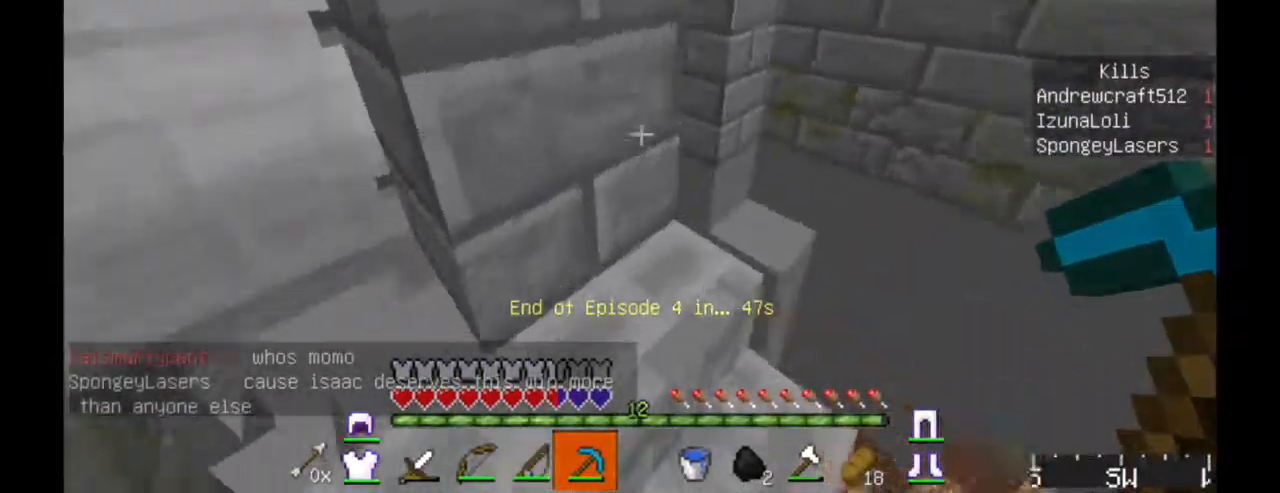
{"keys": ["a"], "mouse": [], "events": [[134, "a", "down"], [417, "w", "up"]]}
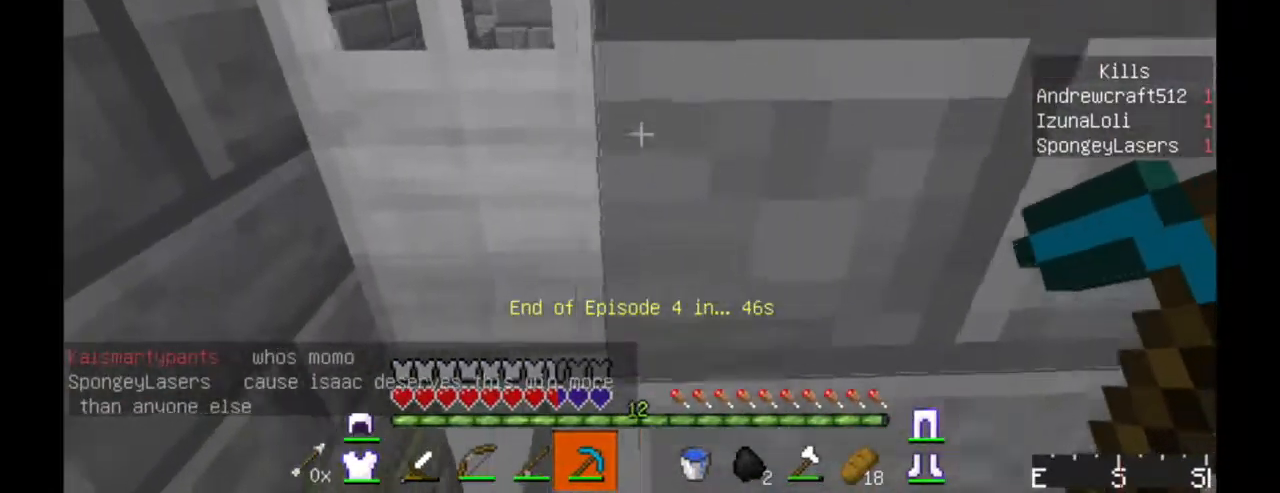
{"keys": [], "mouse": [], "events": [[284, "a", "up"]]}
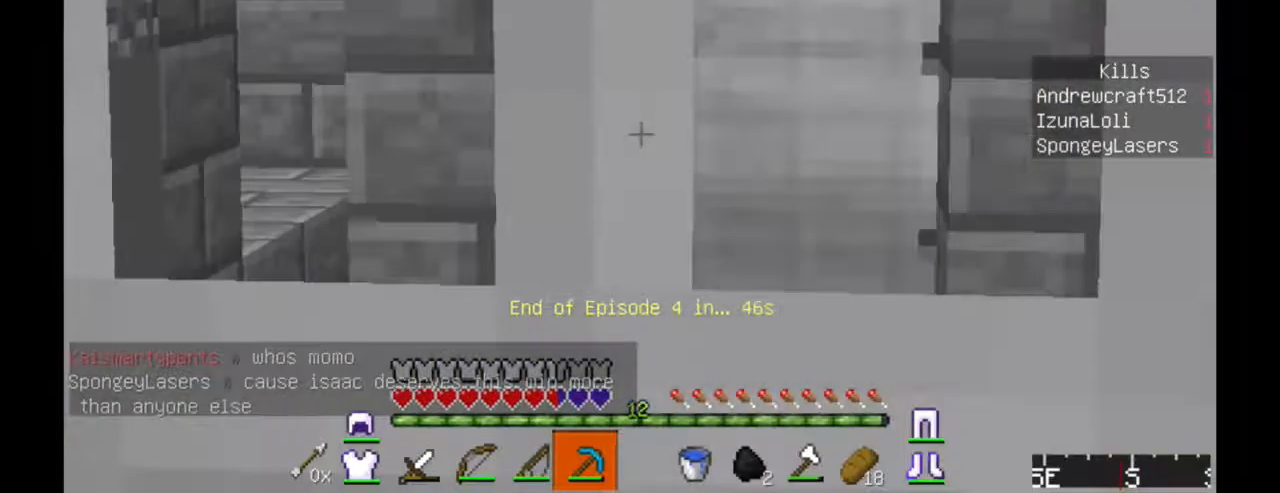
{"keys": ["a"], "mouse": ["left"], "events": [[34, "a", "down"], [67, "a", "up"], [200, "mouse_left", "down"], [334, "a", "down"]]}
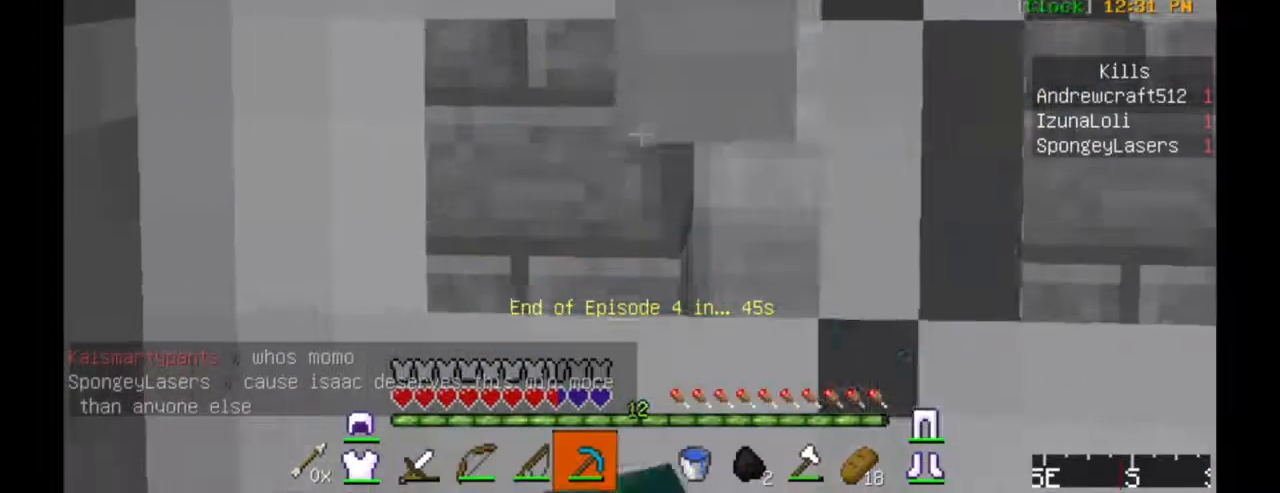
{"keys": [], "mouse": ["left"], "events": [[17, "a", "up"]]}
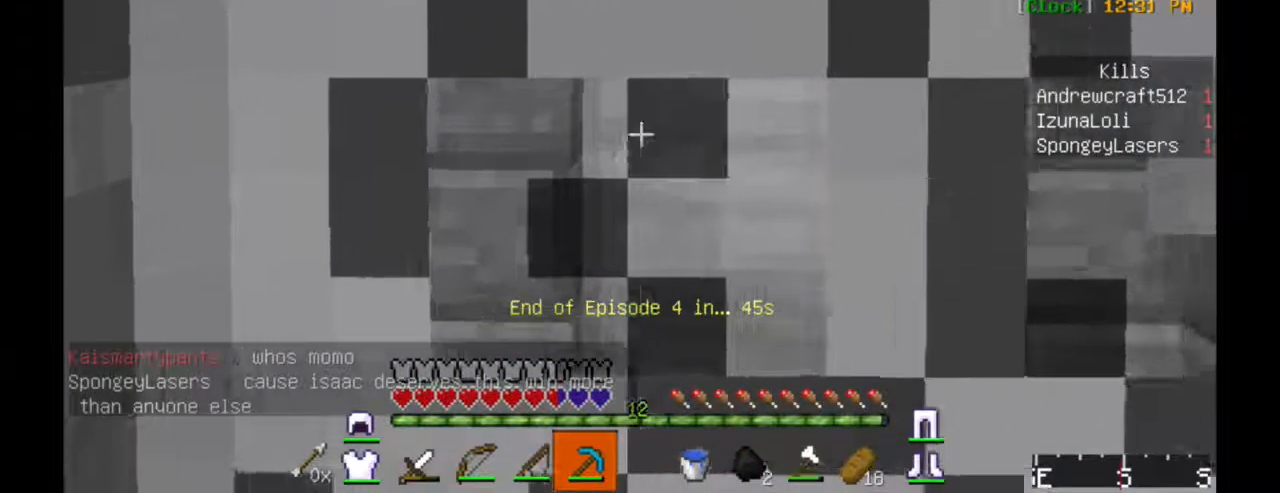
{"keys": [], "mouse": [], "events": [[483, "mouse_left", "up"]]}
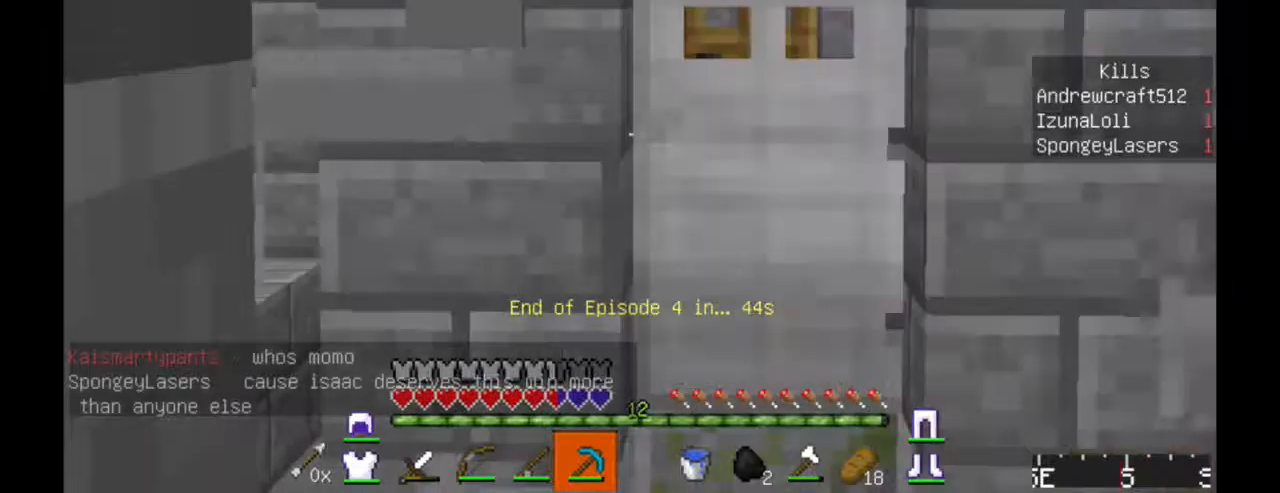
{"keys": [], "mouse": [], "events": []}
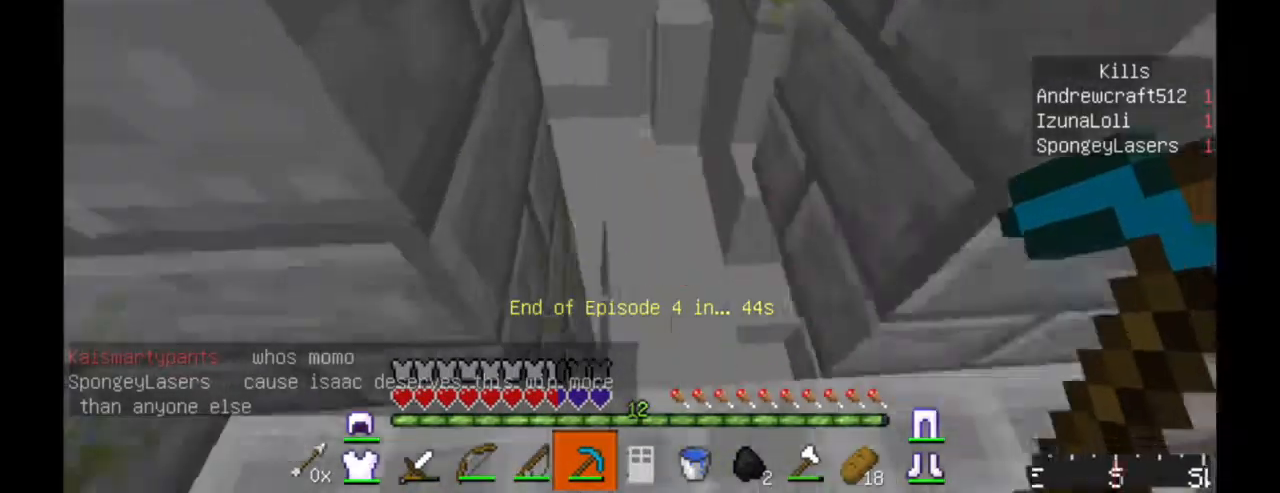
{"keys": ["w"], "mouse": [], "events": [[67, "w", "down"]]}
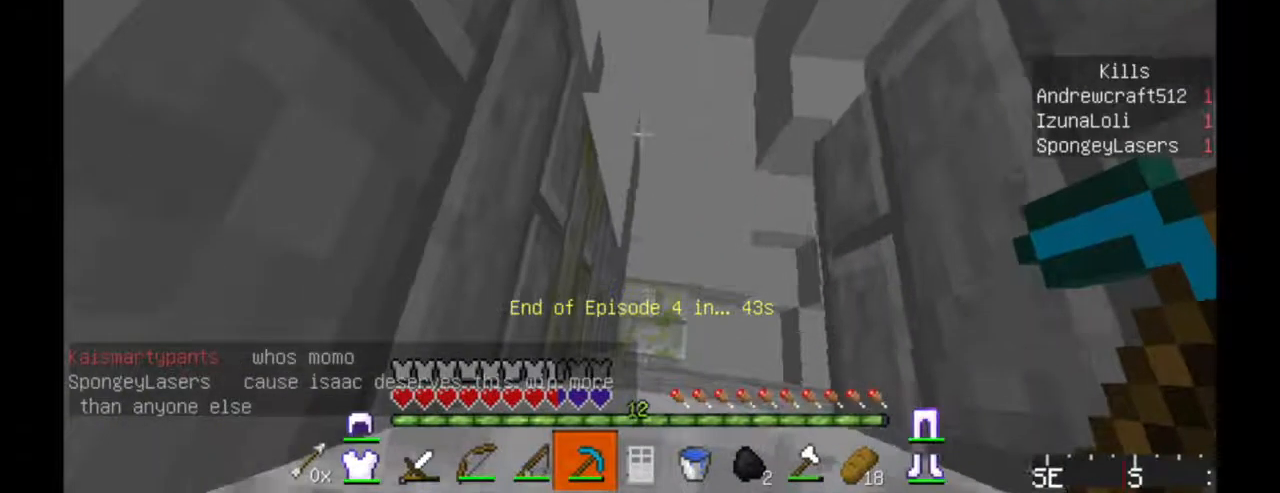
{"keys": [], "mouse": [], "events": [[500, "w", "up"]]}
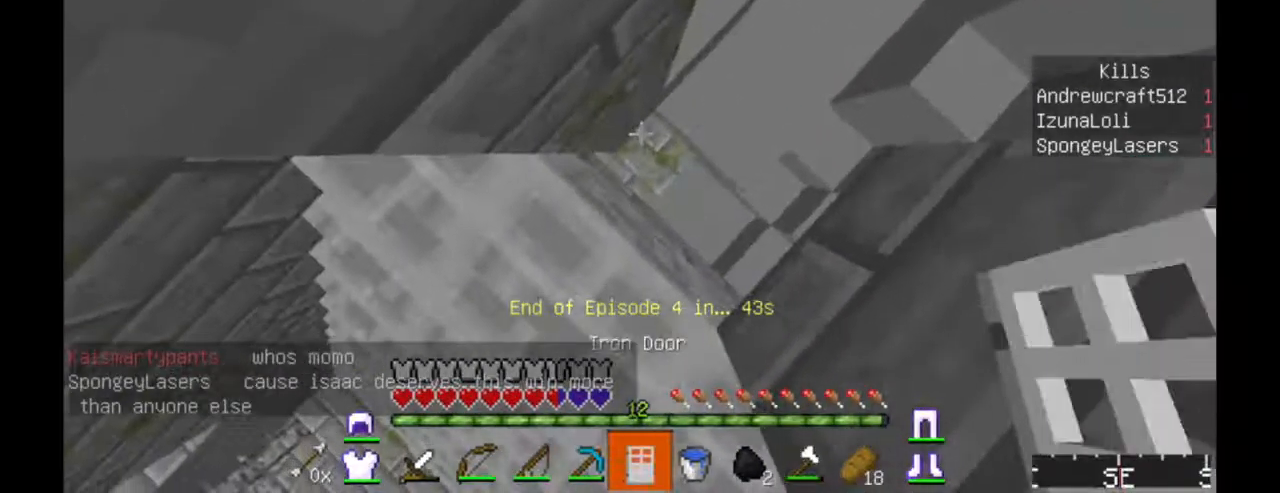
{"keys": ["s"], "mouse": [], "events": [[167, "a", "down"], [250, "s", "down"], [317, "a", "up"]]}